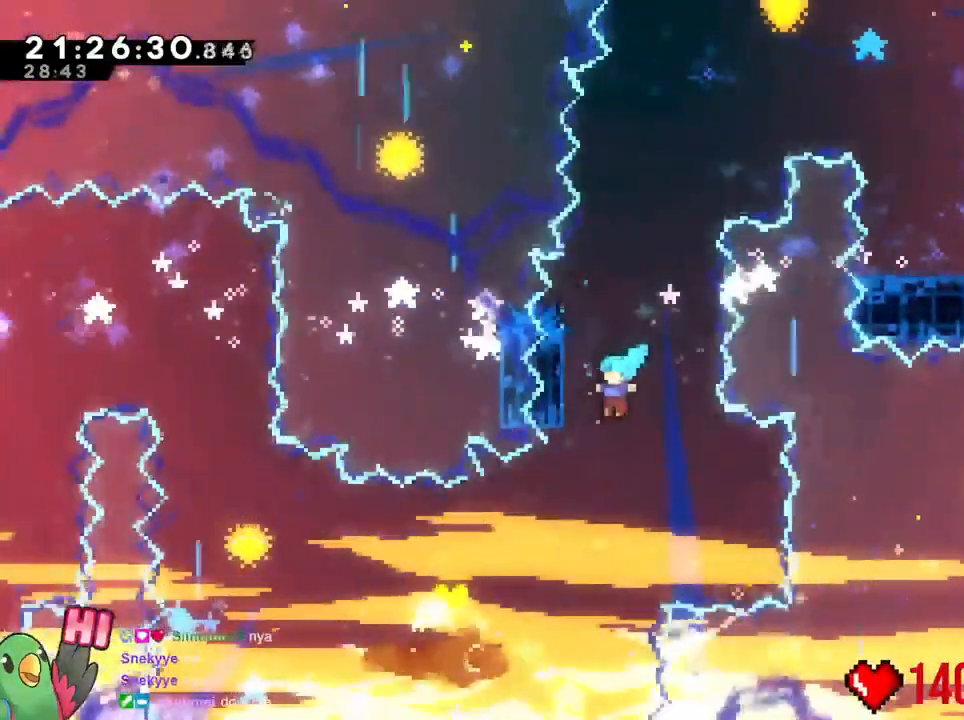
Gameplay with a controller (Nintendo layout); each line is a JSON object with the inputs held at the frame after it. "events" lists button and stick changes between this image and that frame as [ms after this image, input, new state], when the widget could be followed in between. Not read: L3 R3 SELECT START.
{"buttons": ["R1", "DPAD_UP", "DPAD_LEFT"], "left_stick": "up-left", "right_stick": "center"}
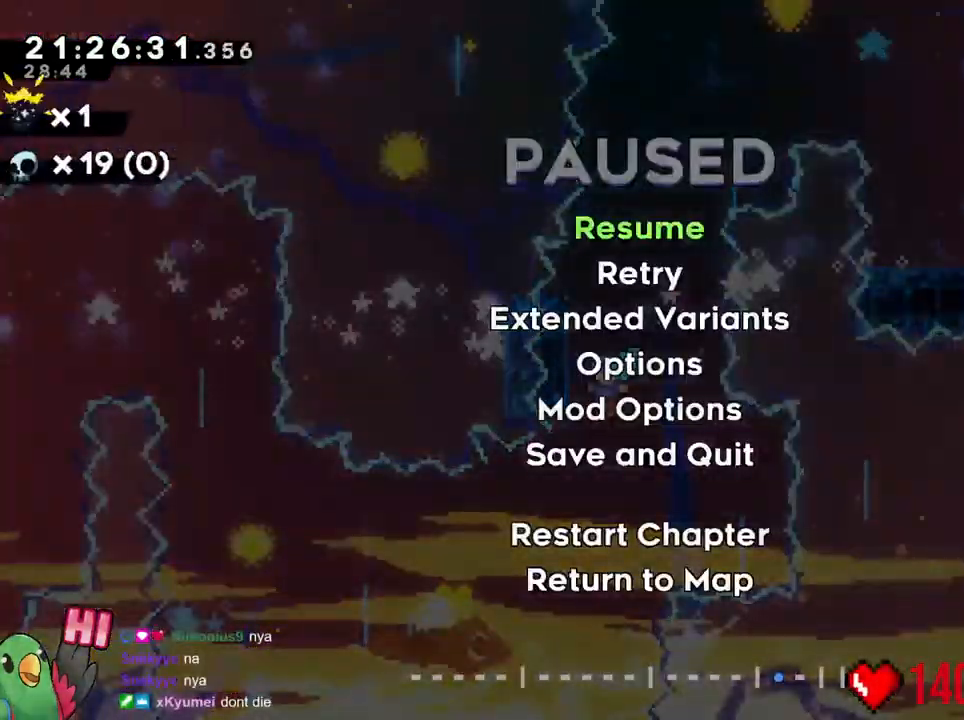
{"buttons": ["R1"], "left_stick": "up-left", "right_stick": "center", "events": [[33, "DPAD_LEFT", "up"], [33, "DPAD_UP", "up"]]}
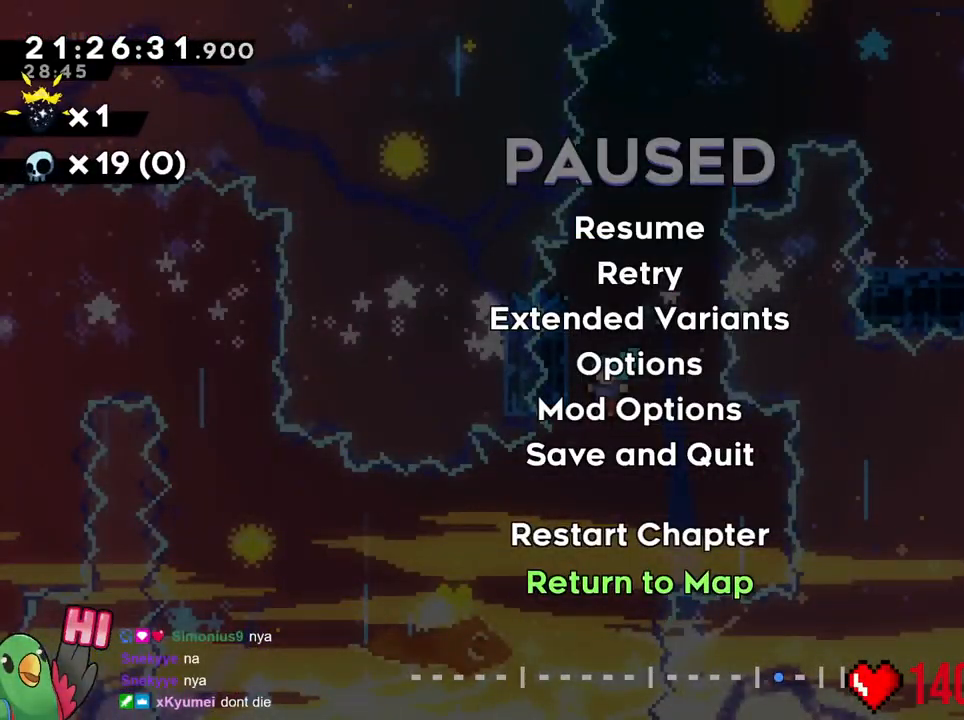
{"buttons": ["R1", "DPAD_UP"], "left_stick": "up-left", "right_stick": "center"}
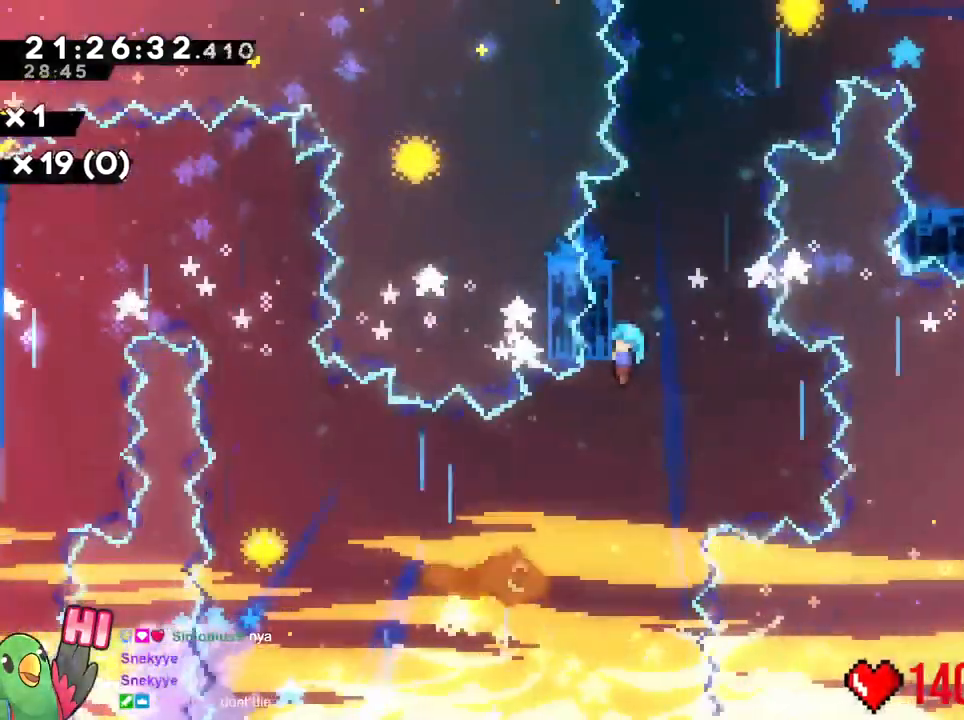
{"buttons": ["R1", "DPAD_UP"], "left_stick": "center", "right_stick": "center", "events": [[50, "left_stick", "center"], [167, "L1", "down"], [317, "L1", "up"]]}
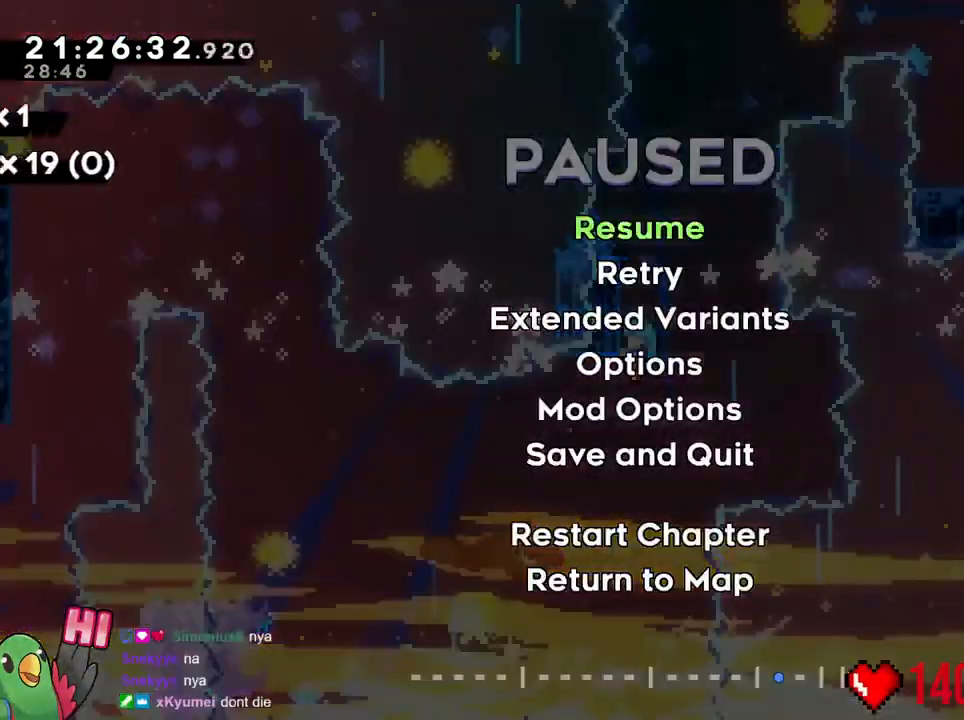
{"buttons": ["R1"], "left_stick": "center", "right_stick": "center", "events": [[317, "DPAD_UP", "up"]]}
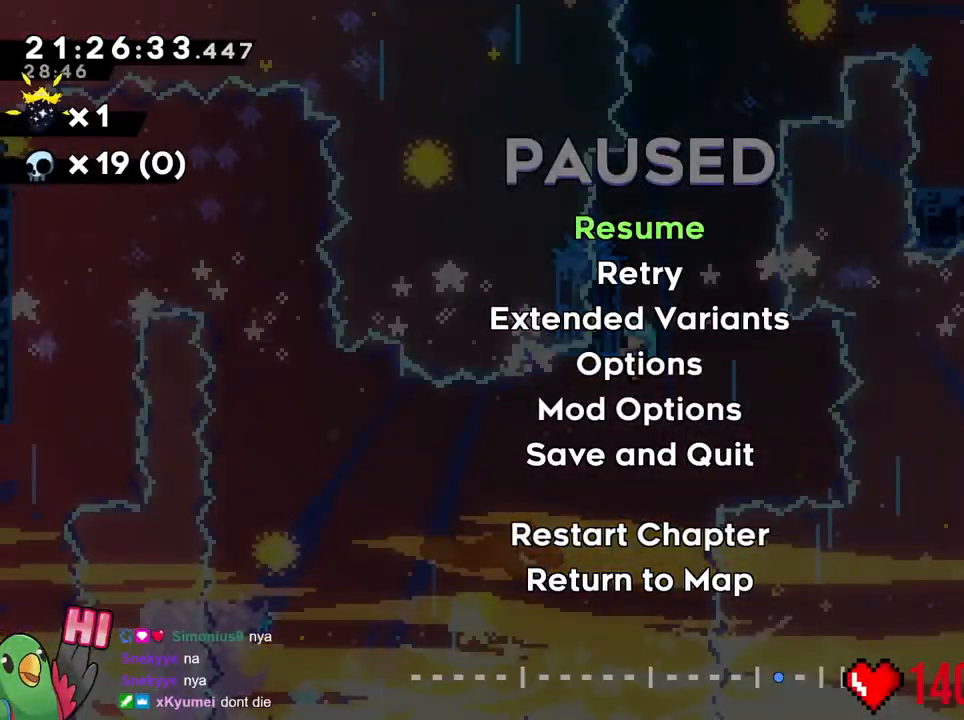
{"buttons": ["R1"], "left_stick": "center", "right_stick": "center", "events": []}